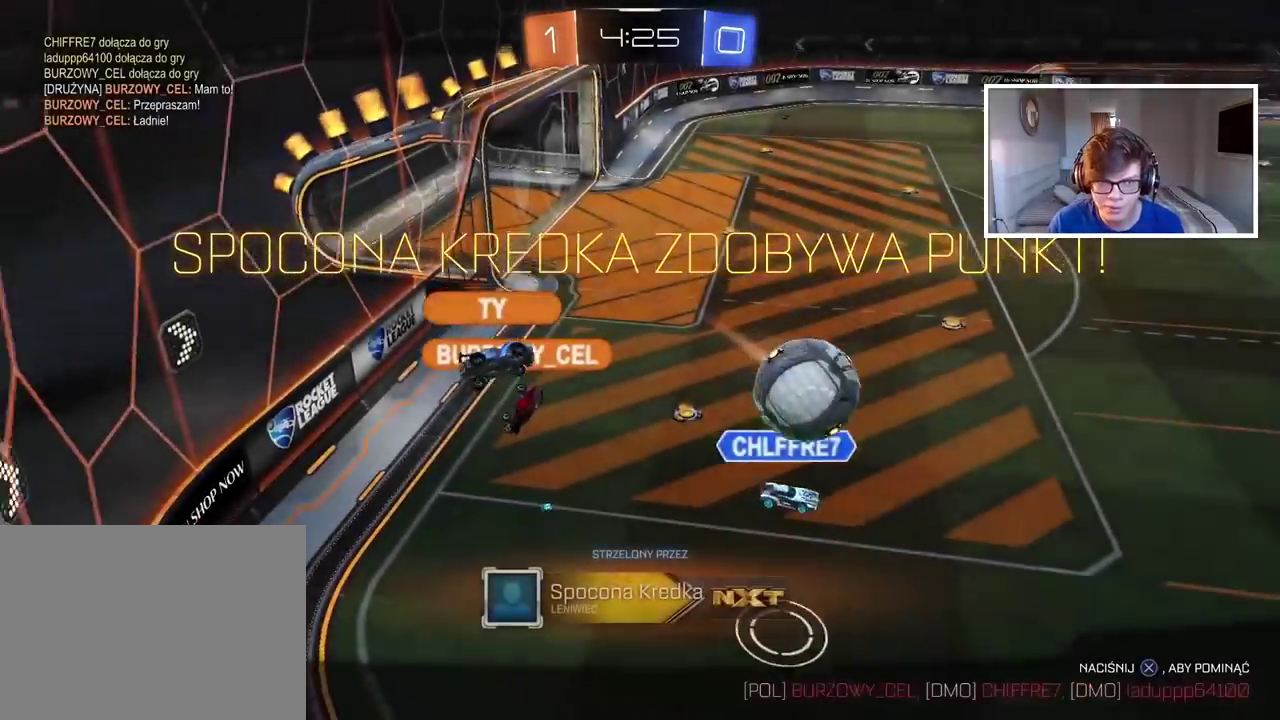
Gameplay with a controller (PlayStation layout); each line is a JSON object with the inputs held at the frame after it. "events" lists button and stick changes between this image and that frame as [ms after this image, input, new state], when the widget could be followed in between.
{"buttons": [], "left_stick": "center", "right_stick": "center", "events": [[67, "CROSS", "up"], [150, "CROSS", "down"], [250, "CROSS", "up"], [333, "CROSS", "down"], [433, "CROSS", "up"]]}
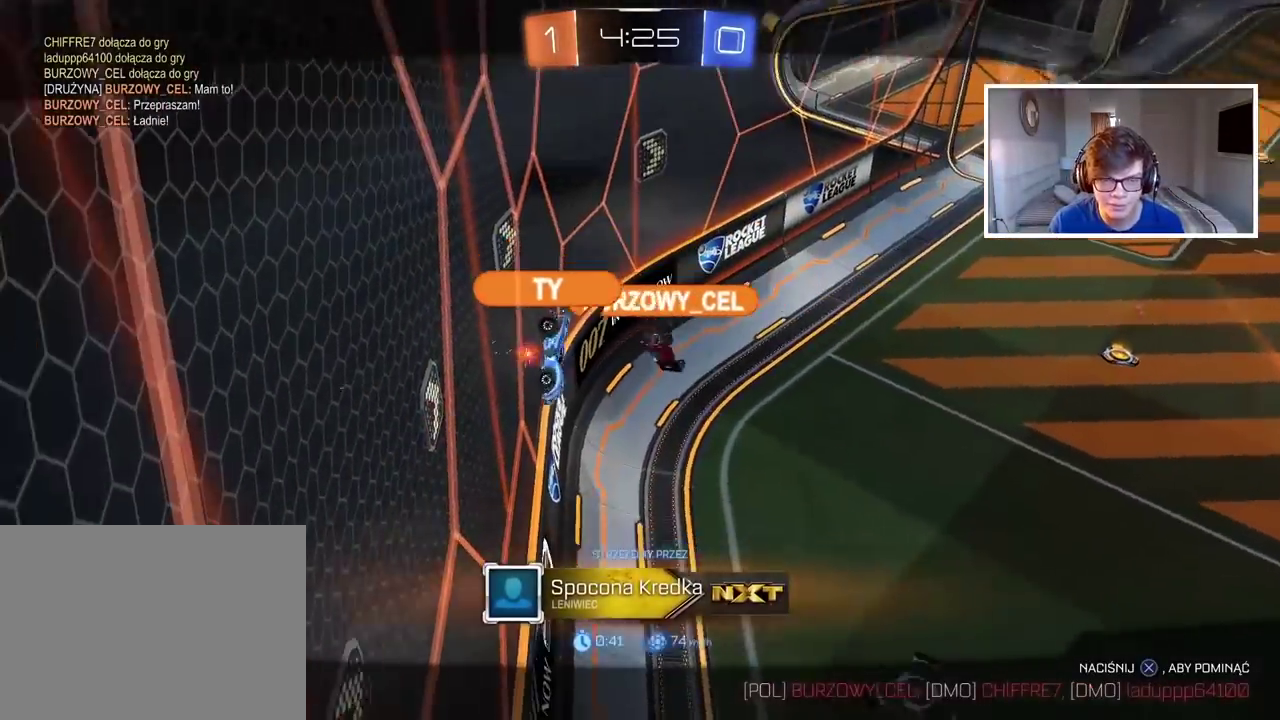
{"buttons": [], "left_stick": "center", "right_stick": "center", "events": [[17, "CROSS", "down"], [133, "CROSS", "up"], [183, "CROSS", "down"], [300, "CROSS", "up"], [367, "CROSS", "down"], [483, "CROSS", "up"]]}
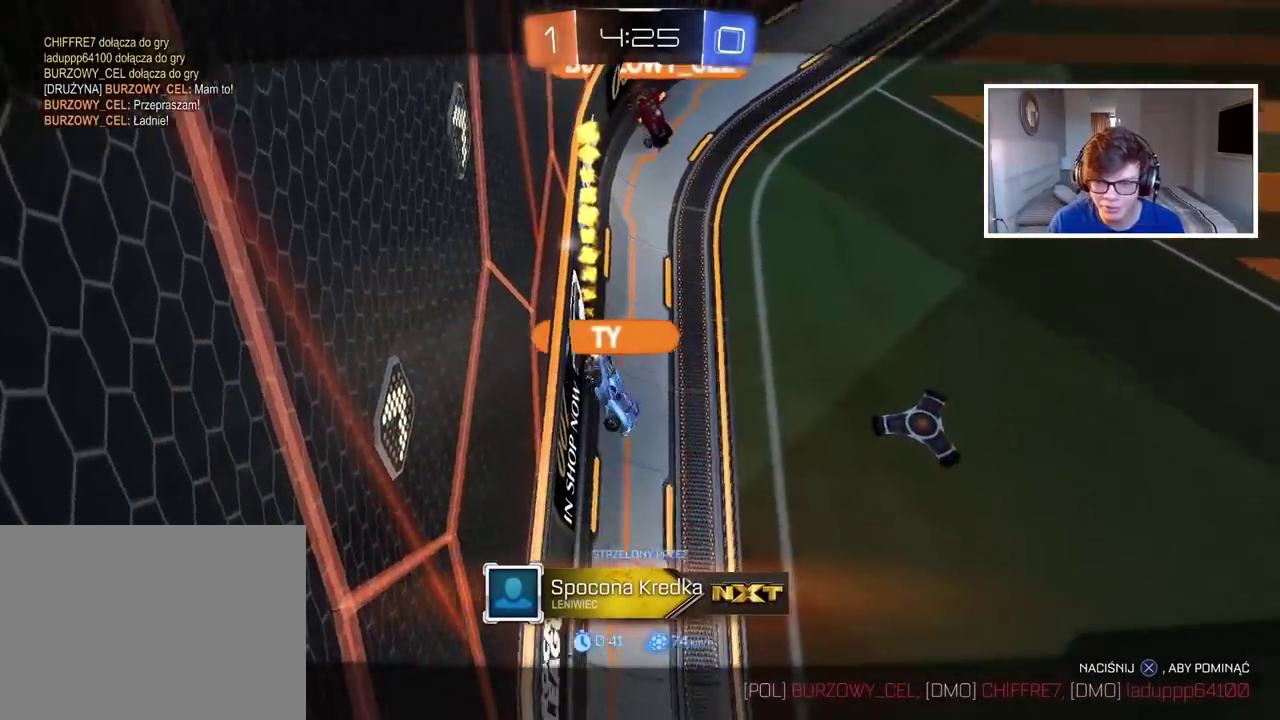
{"buttons": ["CROSS"], "left_stick": "center", "right_stick": "center", "events": [[50, "CROSS", "down"], [150, "CROSS", "up"], [233, "CROSS", "down"]]}
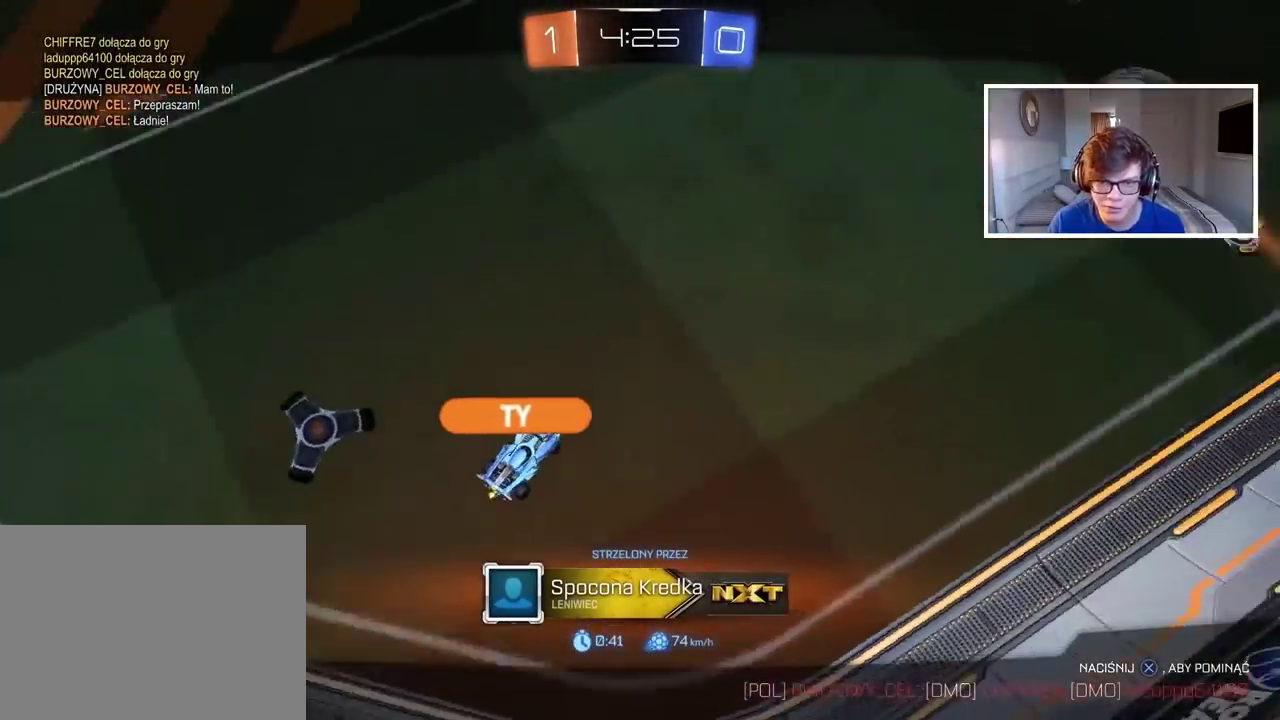
{"buttons": [], "left_stick": "center", "right_stick": "center", "events": [[50, "CROSS", "up"], [117, "CROSS", "down"], [233, "CROSS", "up"], [283, "CROSS", "down"], [450, "CROSS", "up"]]}
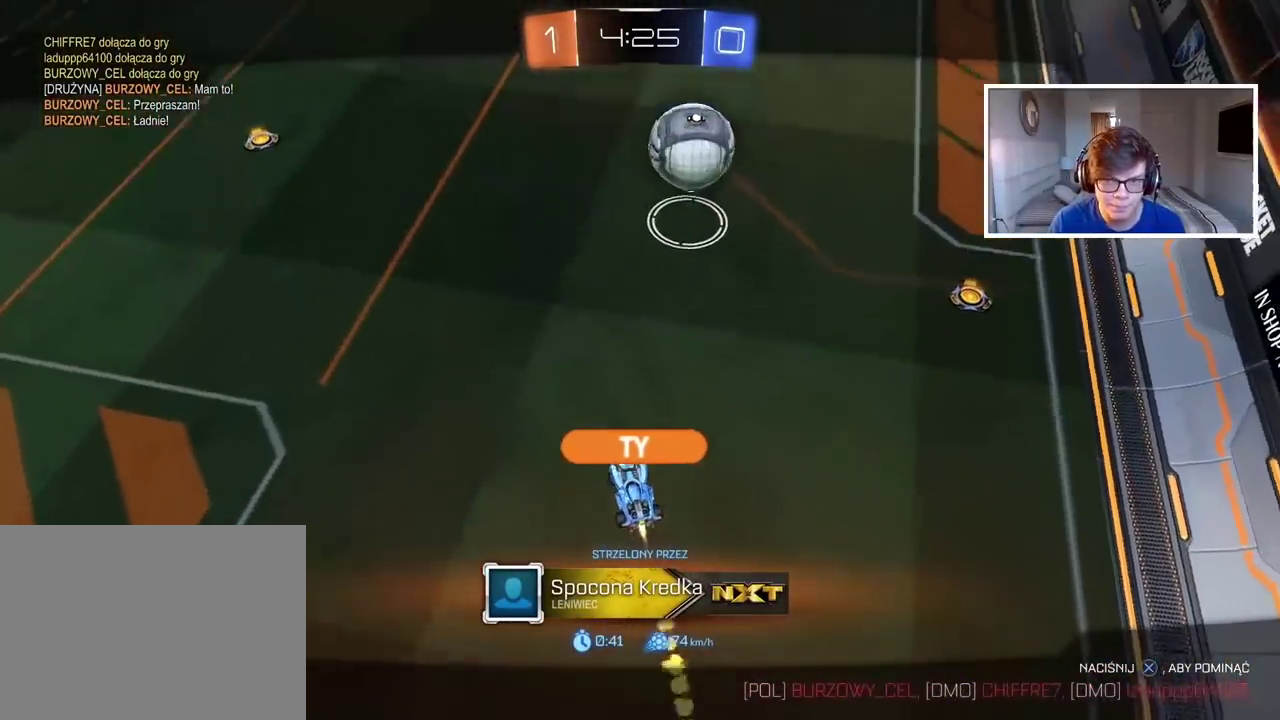
{"buttons": [], "left_stick": "center", "right_stick": "center", "events": [[17, "CROSS", "down"], [133, "CROSS", "up"], [217, "CROSS", "down"], [317, "CROSS", "up"], [417, "CROSS", "down"], [483, "CROSS", "up"]]}
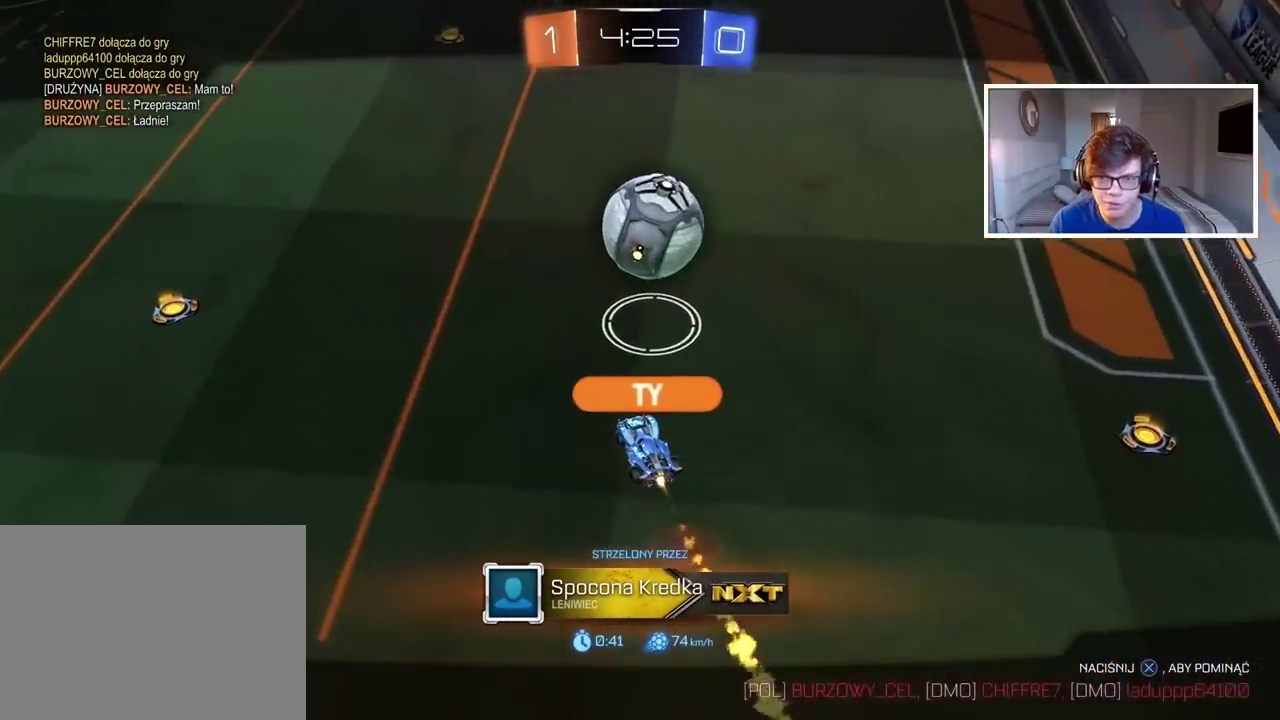
{"buttons": ["CROSS"], "left_stick": "center", "right_stick": "center", "events": [[167, "CROSS", "down"], [300, "CROSS", "up"], [383, "CROSS", "down"]]}
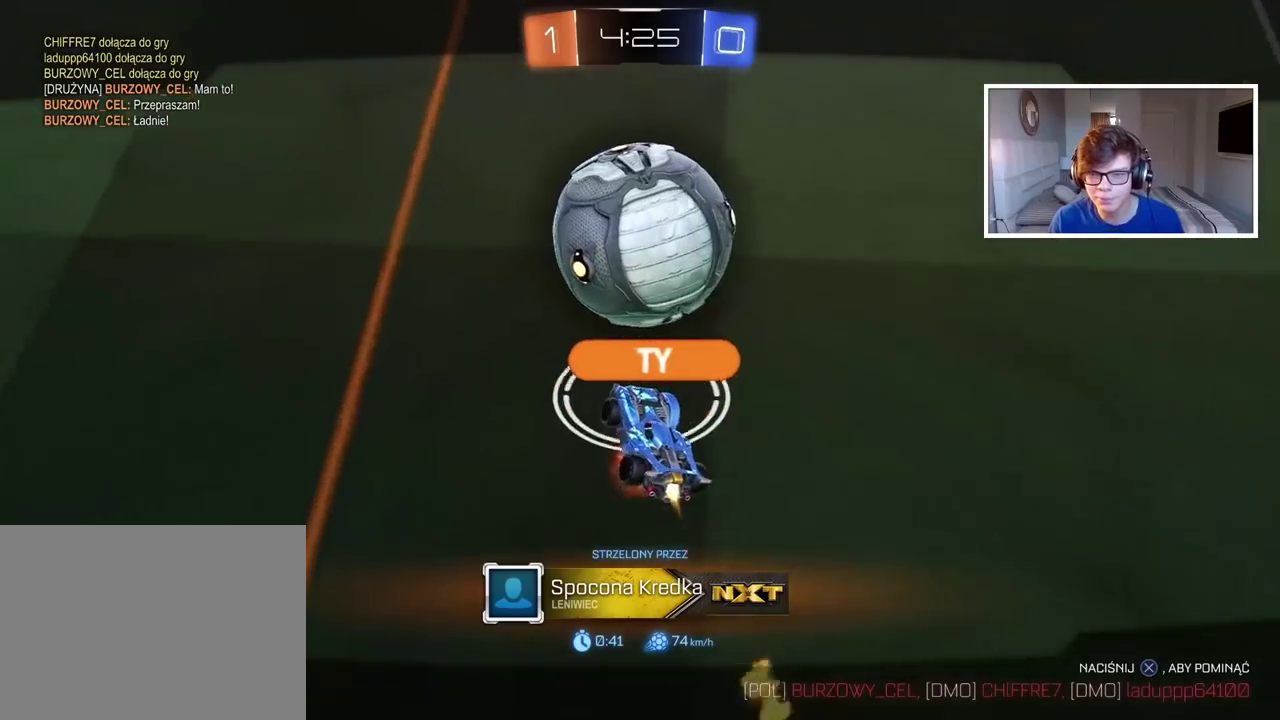
{"buttons": [], "left_stick": "center", "right_stick": "center", "events": [[17, "CROSS", "up"], [100, "CROSS", "down"], [250, "CROSS", "up"], [317, "CROSS", "down"], [433, "CROSS", "up"]]}
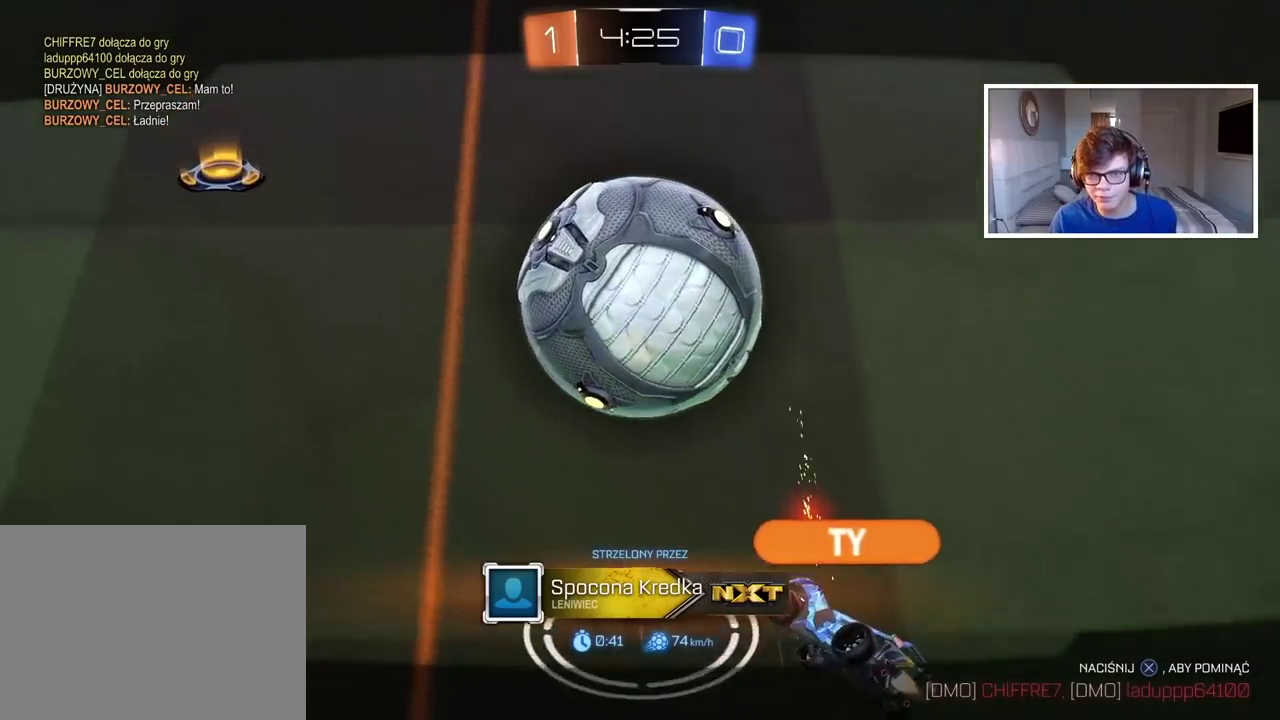
{"buttons": ["CROSS"], "left_stick": "center", "right_stick": "center", "events": [[33, "CROSS", "down"], [150, "CROSS", "up"], [233, "CROSS", "down"], [367, "CROSS", "up"], [500, "CROSS", "down"]]}
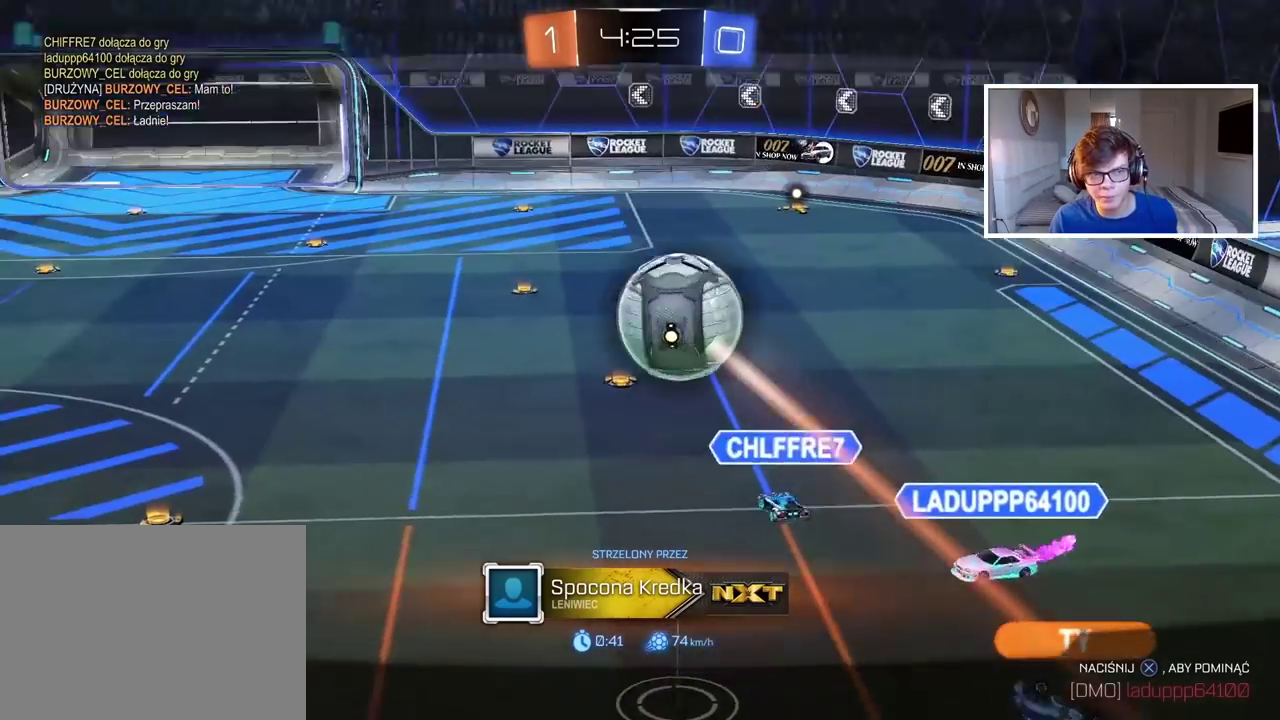
{"buttons": ["CROSS"], "left_stick": "center", "right_stick": "center", "events": [[117, "CROSS", "up"], [267, "CROSS", "down"], [383, "CROSS", "up"], [483, "CROSS", "down"]]}
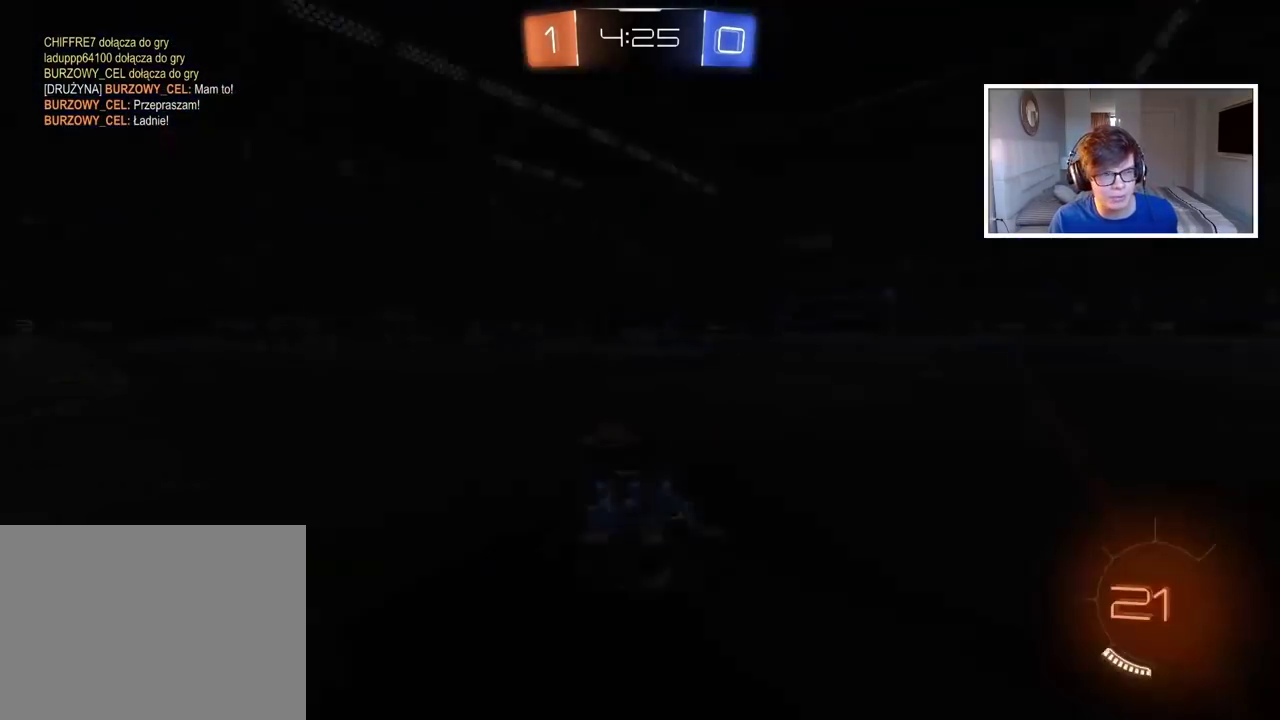
{"buttons": [], "left_stick": "center", "right_stick": "center", "events": [[83, "CROSS", "up"], [183, "CROSS", "down"], [267, "CROSS", "up"], [367, "CROSS", "down"], [467, "CROSS", "up"]]}
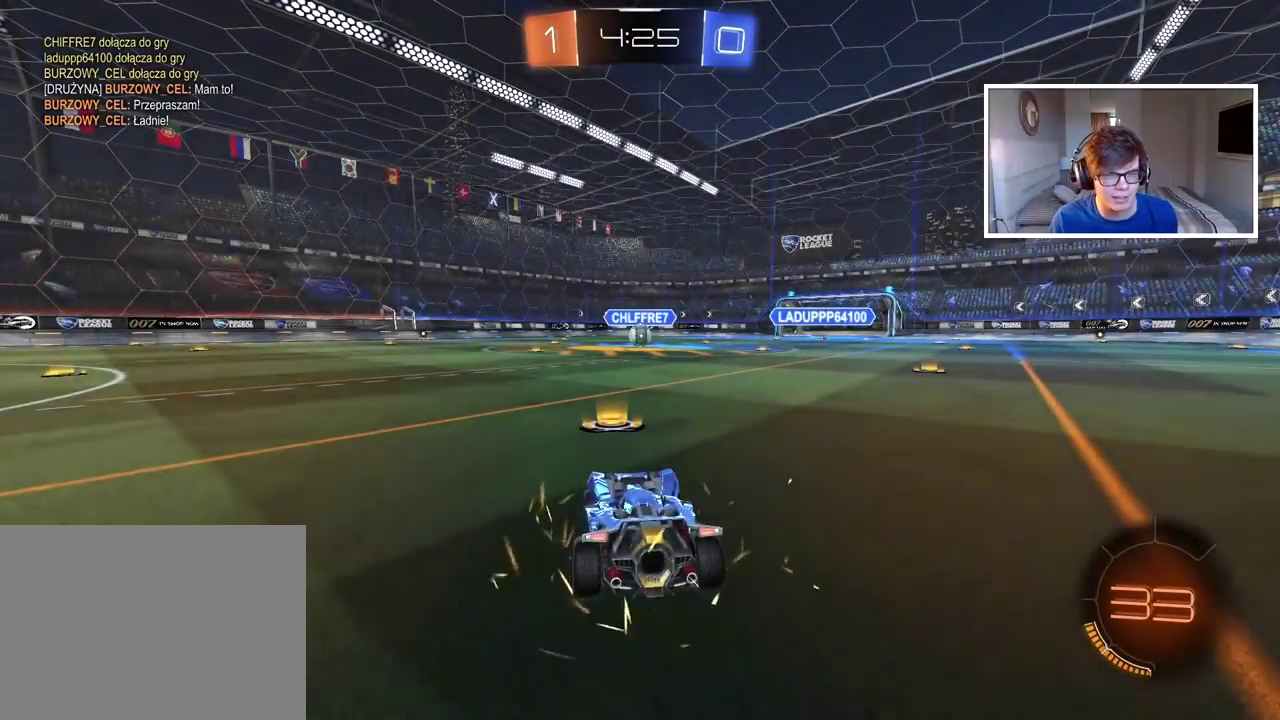
{"buttons": [], "left_stick": "center", "right_stick": "up-right", "events": [[400, "right_stick", "up-right"]]}
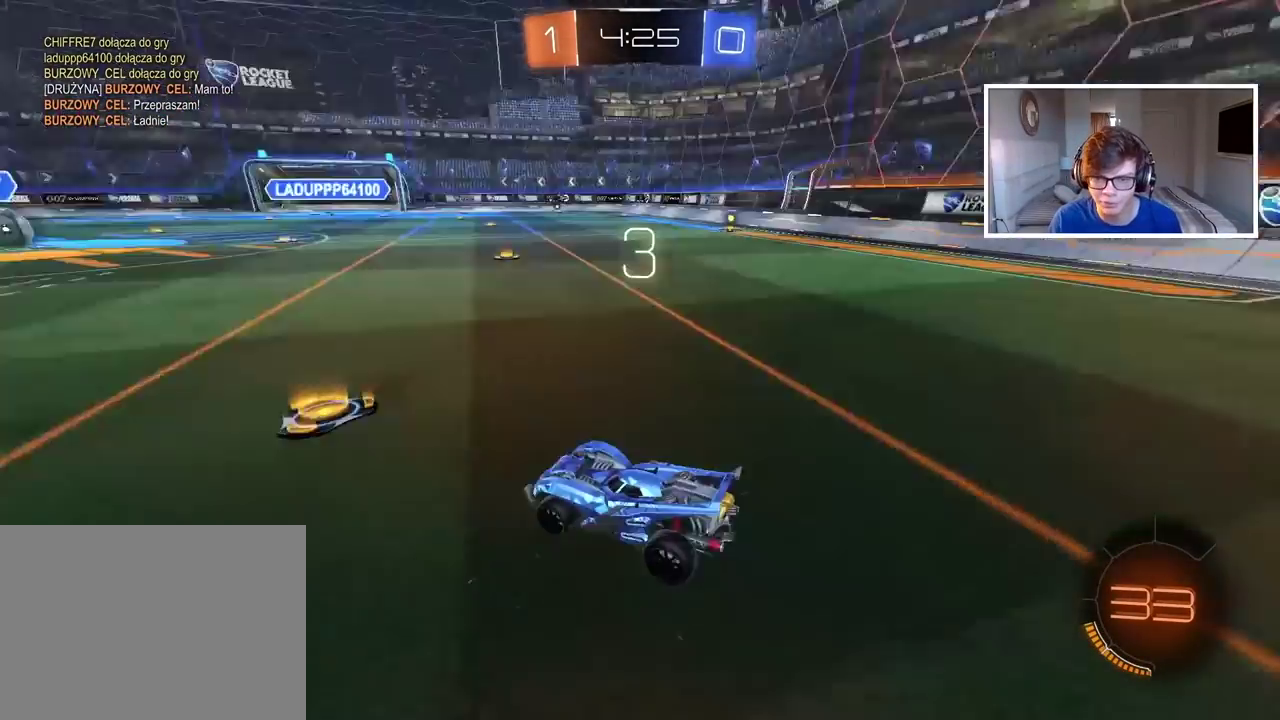
{"buttons": [], "left_stick": "center", "right_stick": "up", "events": [[117, "left_stick", "right"], [267, "left_stick", "left"], [283, "right_stick", "up"], [400, "left_stick", "center"]]}
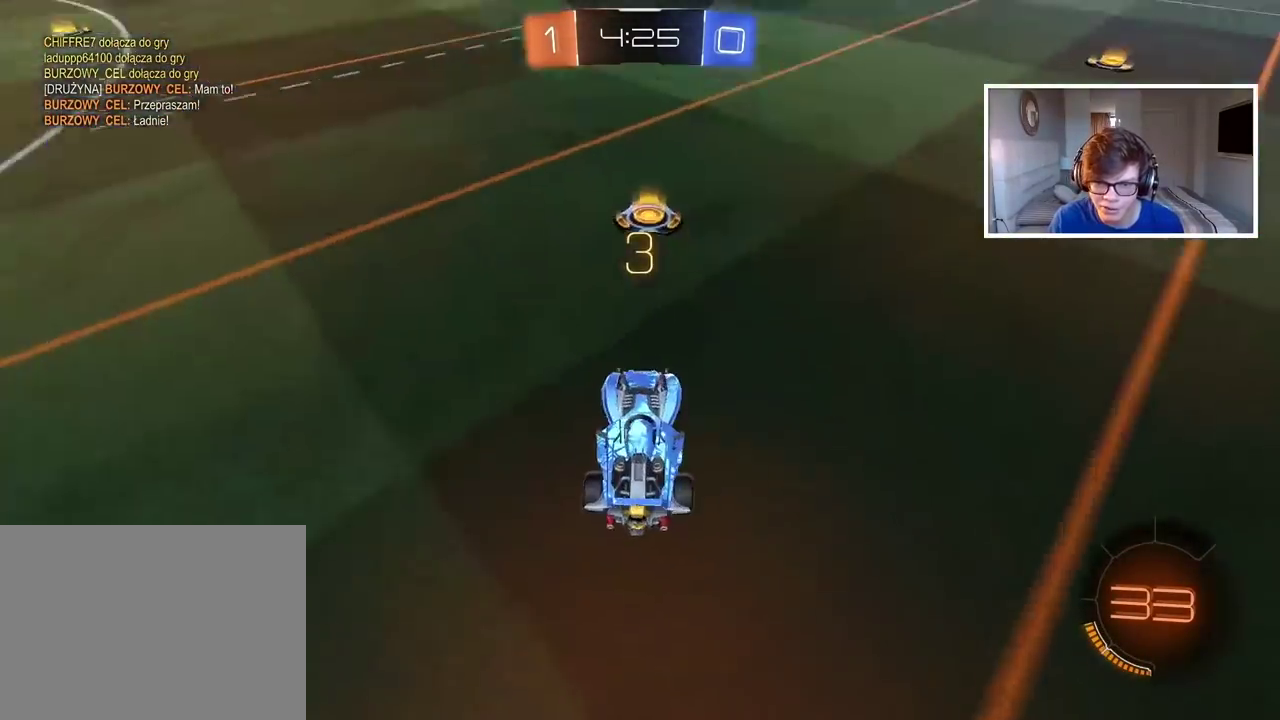
{"buttons": ["TRIANGLE"], "left_stick": "center", "right_stick": "center", "events": [[17, "right_stick", "center"], [167, "TRIANGLE", "down"], [233, "TRIANGLE", "up"], [317, "TRIANGLE", "down"], [400, "TRIANGLE", "up"], [450, "TRIANGLE", "down"]]}
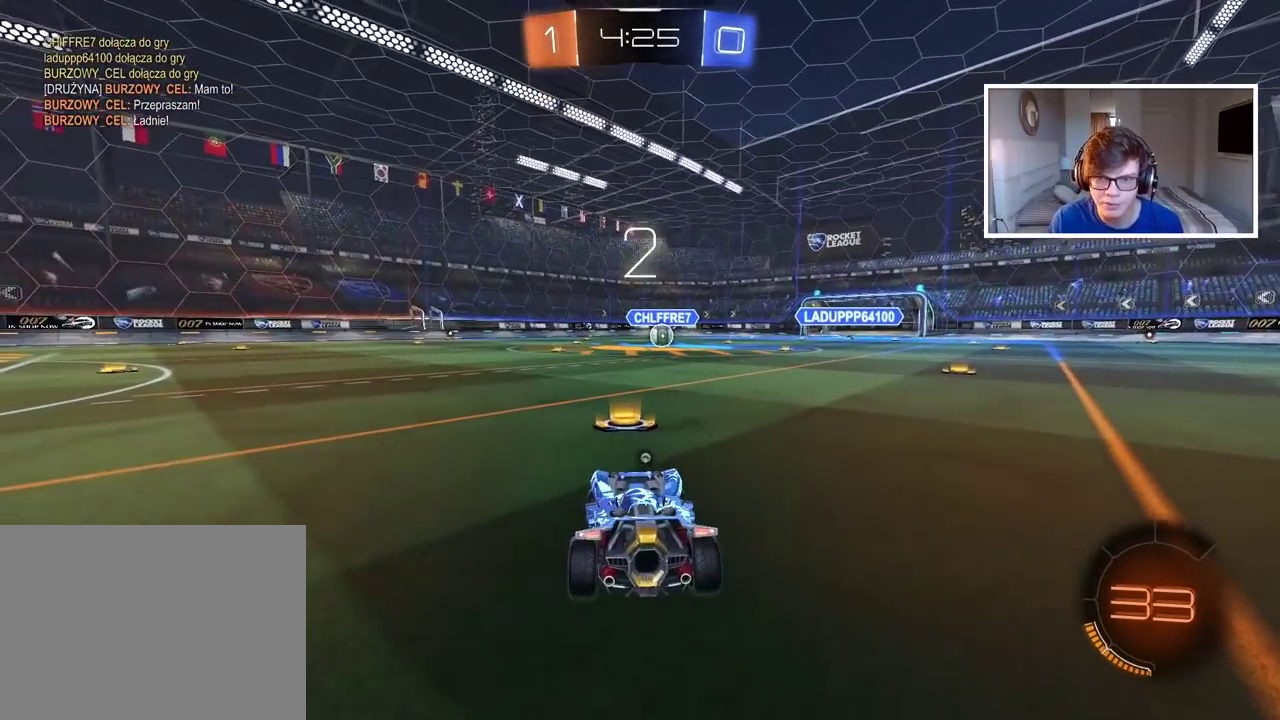
{"buttons": [], "left_stick": "center", "right_stick": "center", "events": [[33, "TRIANGLE", "up"], [100, "TRIANGLE", "down"], [167, "TRIANGLE", "up"], [267, "TRIANGLE", "down"], [333, "TRIANGLE", "up"]]}
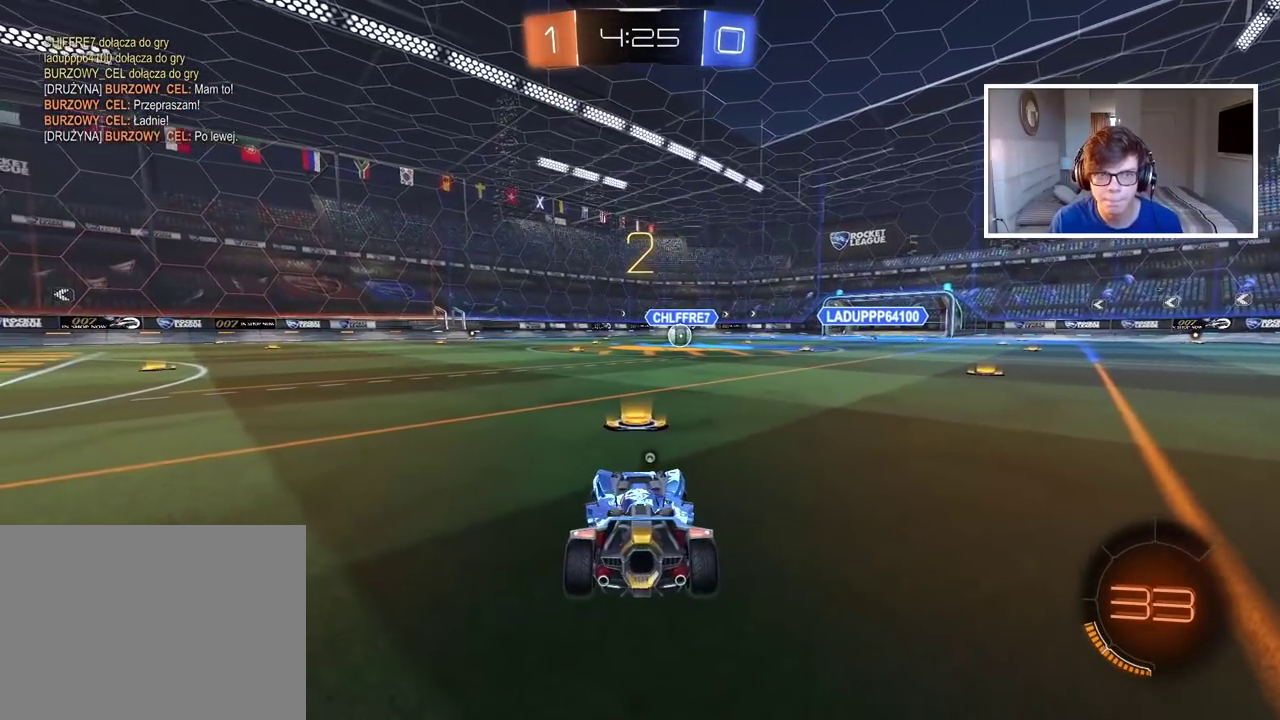
{"buttons": ["R2"], "left_stick": "center", "right_stick": "center", "events": [[133, "TRIANGLE", "down"], [183, "TRIANGLE", "up"], [433, "R2", "down"]]}
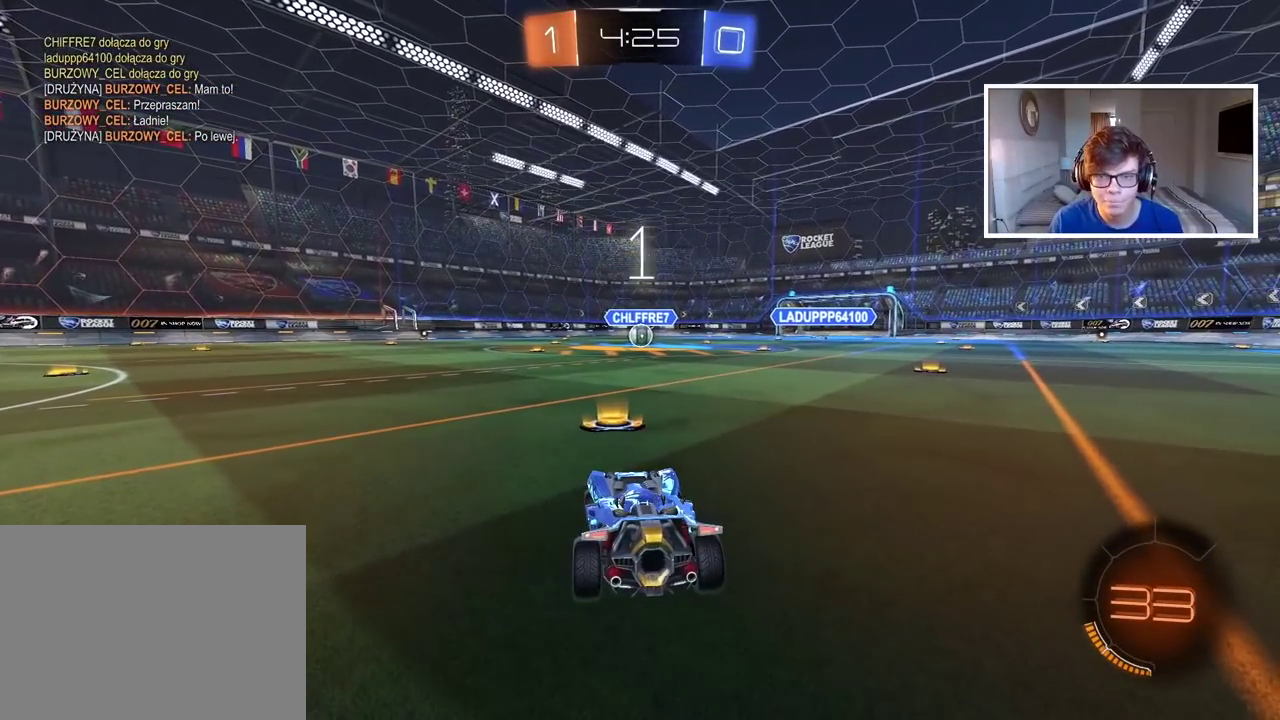
{"buttons": ["CIRCLE", "R2"], "left_stick": "center", "right_stick": "center", "events": [[83, "left_stick", "down-left"], [217, "left_stick", "center"], [317, "CIRCLE", "down"]]}
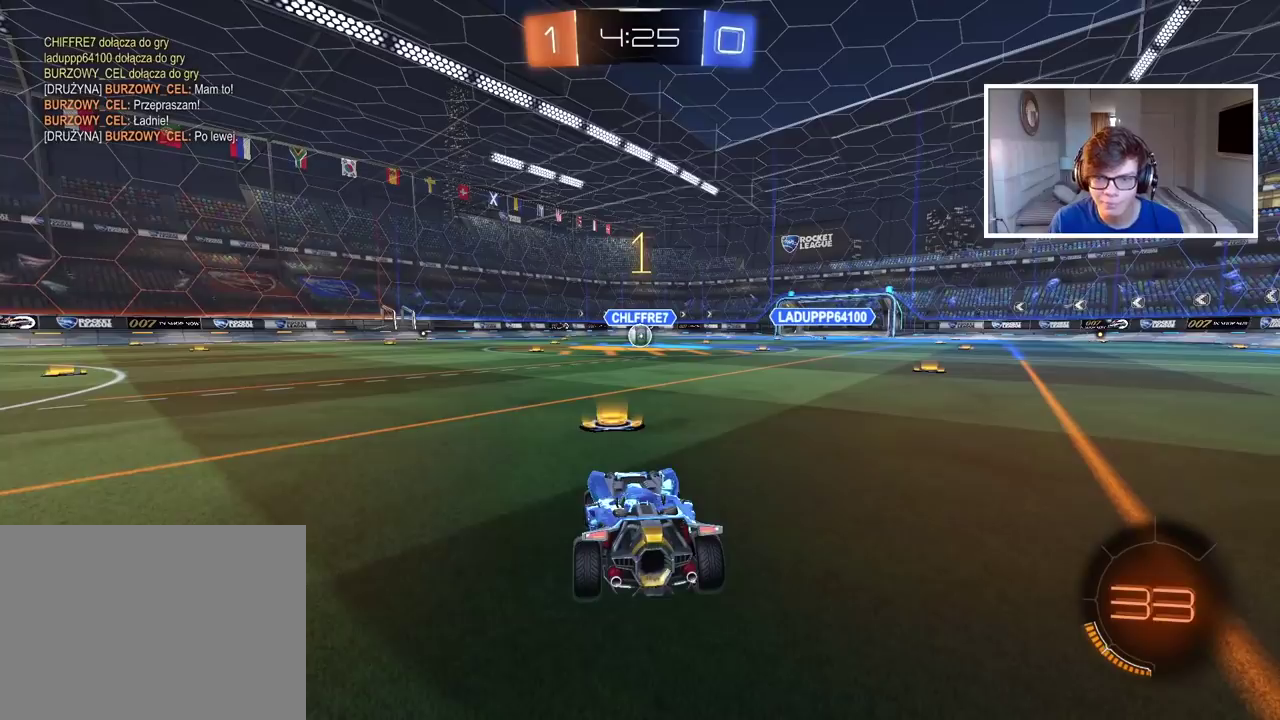
{"buttons": ["CIRCLE", "R2"], "left_stick": "center", "right_stick": "center", "events": [[283, "left_stick", "up-right"], [383, "left_stick", "center"]]}
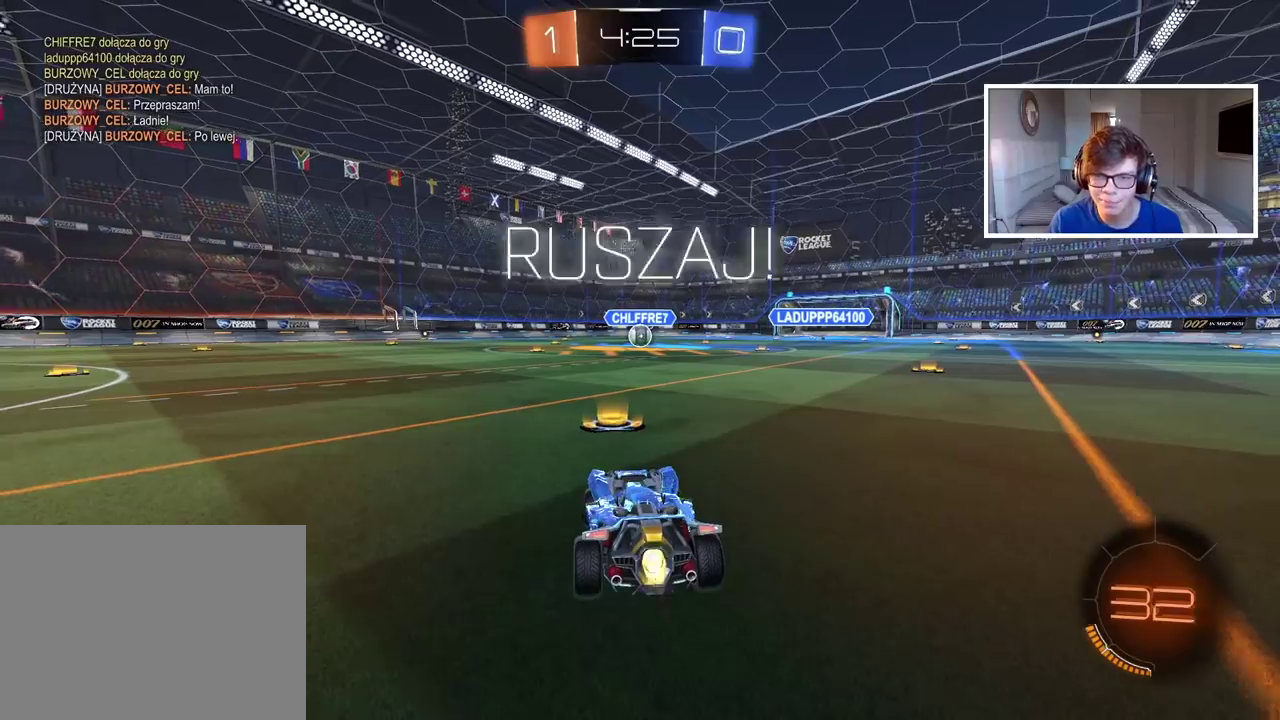
{"buttons": ["CIRCLE", "R2"], "left_stick": "center", "right_stick": "center", "events": [[350, "left_stick", "up-right"], [417, "left_stick", "center"]]}
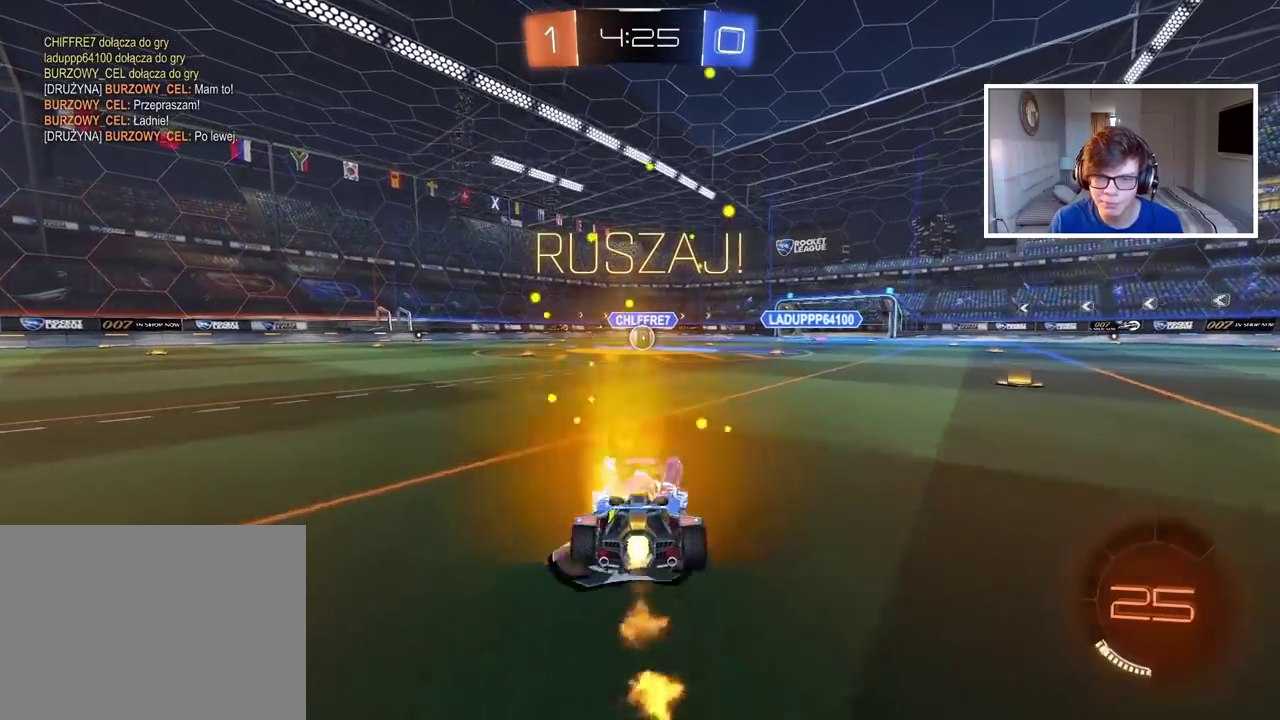
{"buttons": ["CIRCLE", "R2"], "left_stick": "center", "right_stick": "center", "events": []}
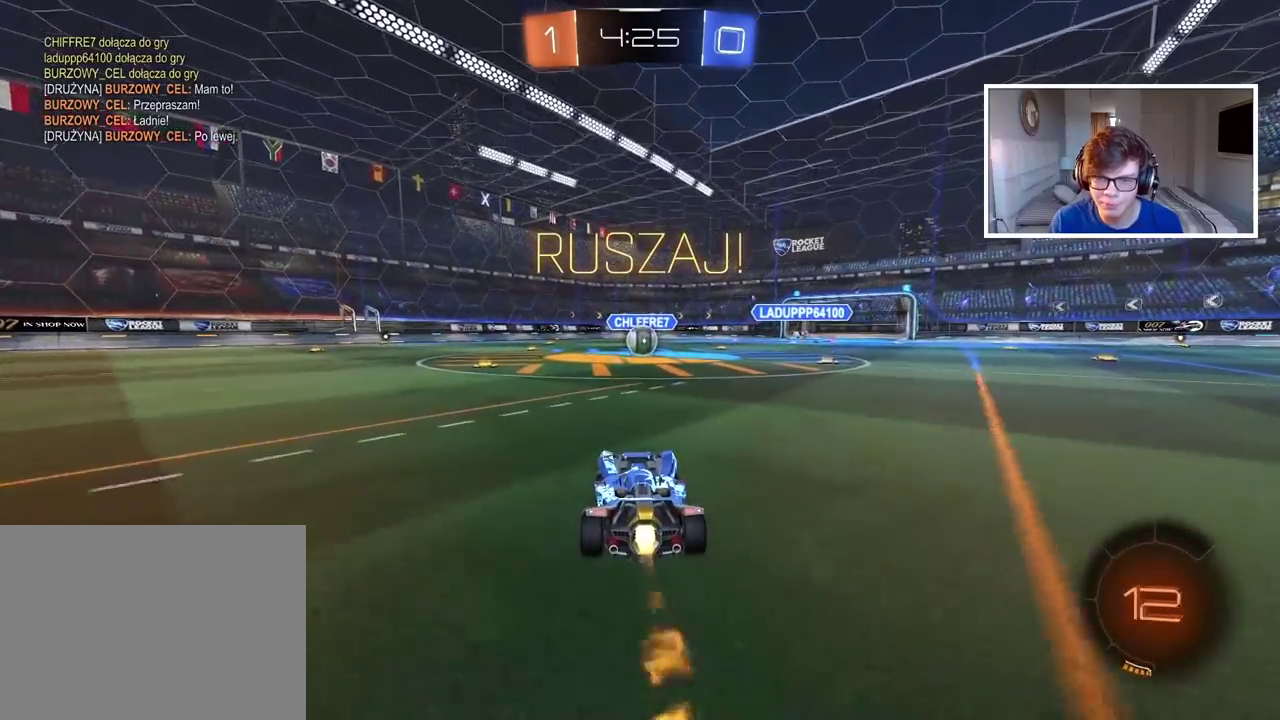
{"buttons": ["CIRCLE", "R2"], "left_stick": "center", "right_stick": "center", "events": [[350, "left_stick", "down-left"], [417, "left_stick", "center"]]}
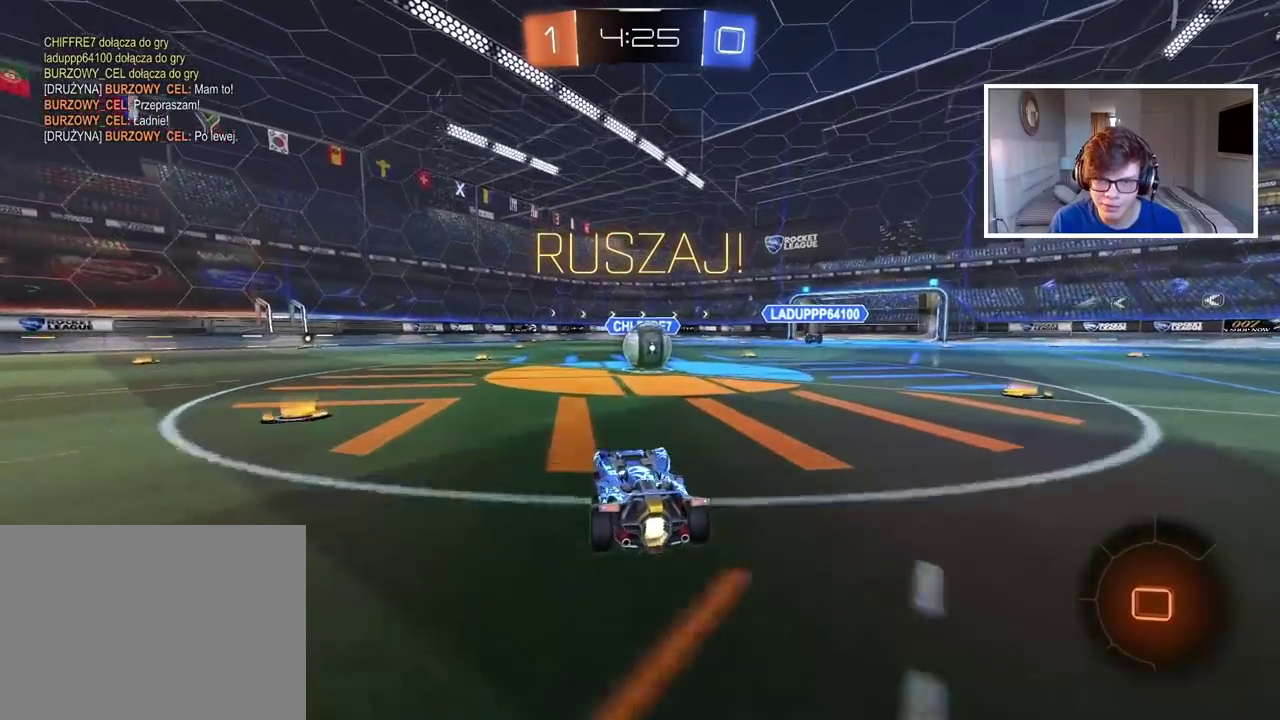
{"buttons": ["CIRCLE", "L2", "R2"], "left_stick": "up-right", "right_stick": "center", "events": [[67, "CROSS", "down"], [117, "left_stick", "left"], [167, "CROSS", "up"], [200, "L2", "down"], [217, "CIRCLE", "up"], [267, "left_stick", "down-left"], [317, "CIRCLE", "down"], [350, "CROSS", "down"], [500, "CROSS", "up"], [500, "left_stick", "up-right"]]}
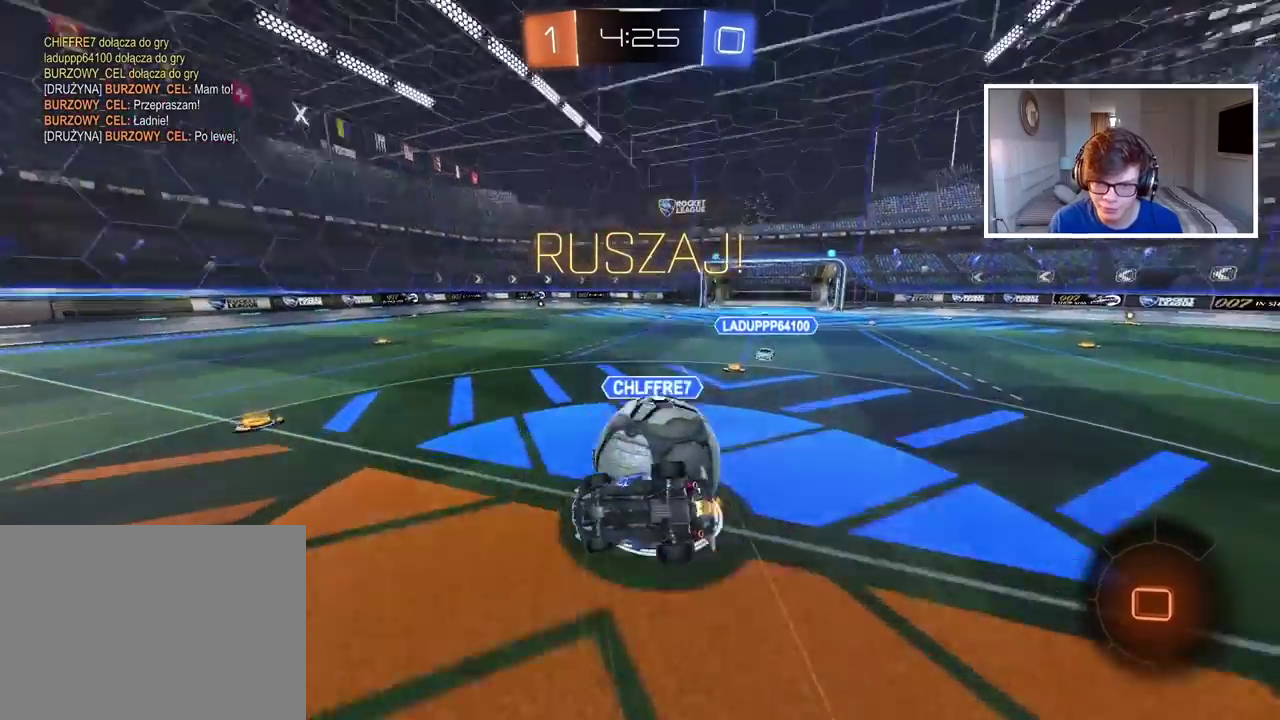
{"buttons": ["R2"], "left_stick": "center", "right_stick": "center", "events": [[50, "CIRCLE", "up"], [117, "left_stick", "right"], [200, "L2", "up"], [250, "left_stick", "down-right"], [467, "left_stick", "center"]]}
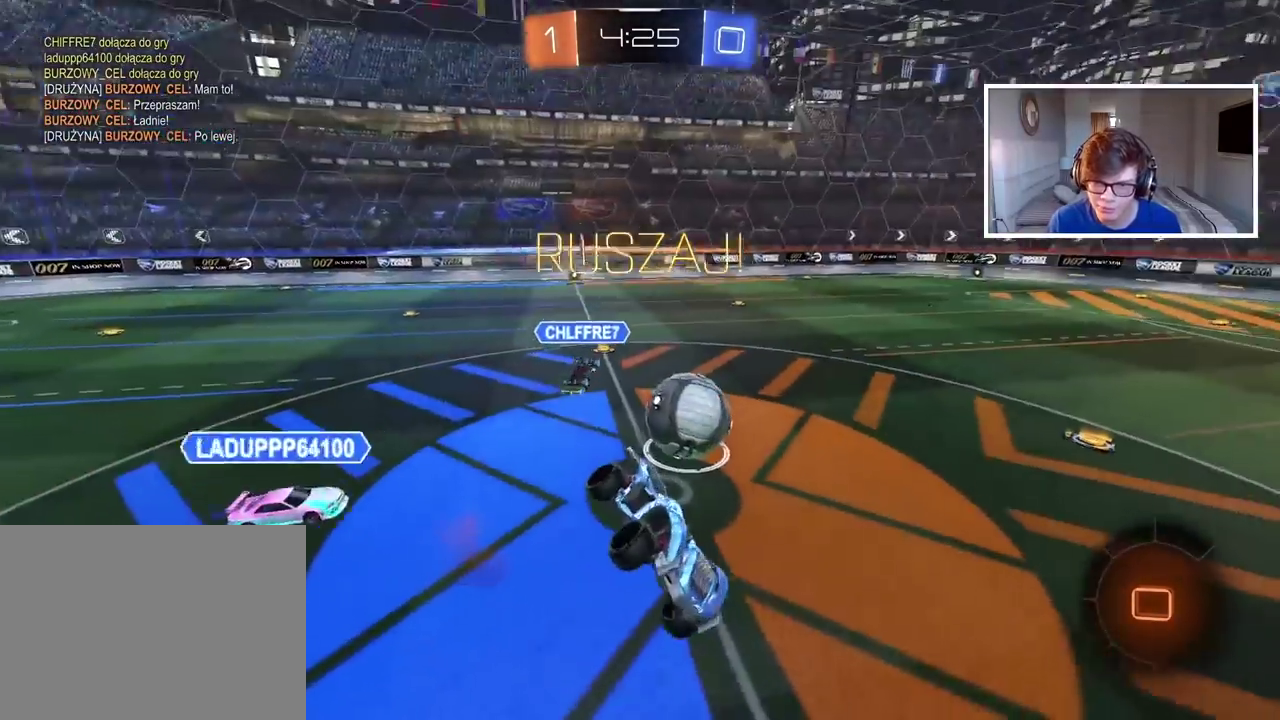
{"buttons": ["R2"], "left_stick": "down-right", "right_stick": "center", "events": [[67, "left_stick", "up-right"], [217, "left_stick", "center"], [483, "left_stick", "down-right"]]}
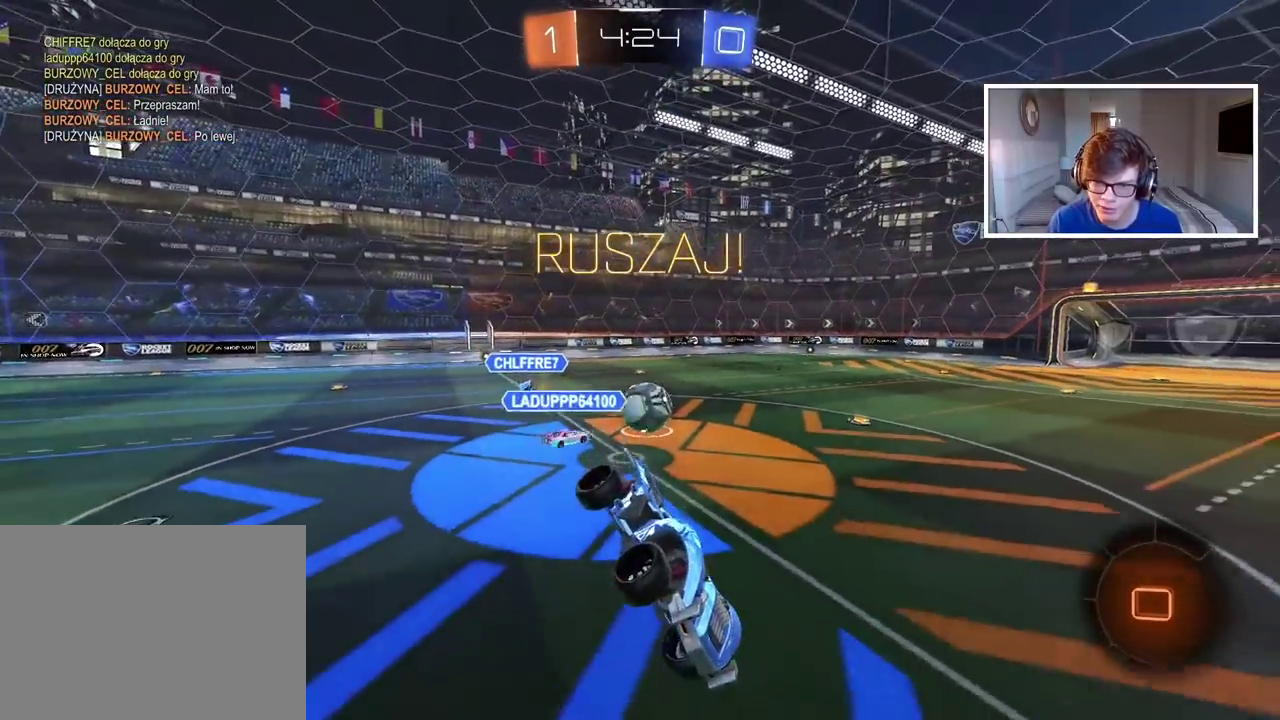
{"buttons": ["R2"], "left_stick": "center", "right_stick": "center", "events": [[100, "left_stick", "right"], [133, "L2", "down"], [233, "L2", "up"], [233, "left_stick", "center"]]}
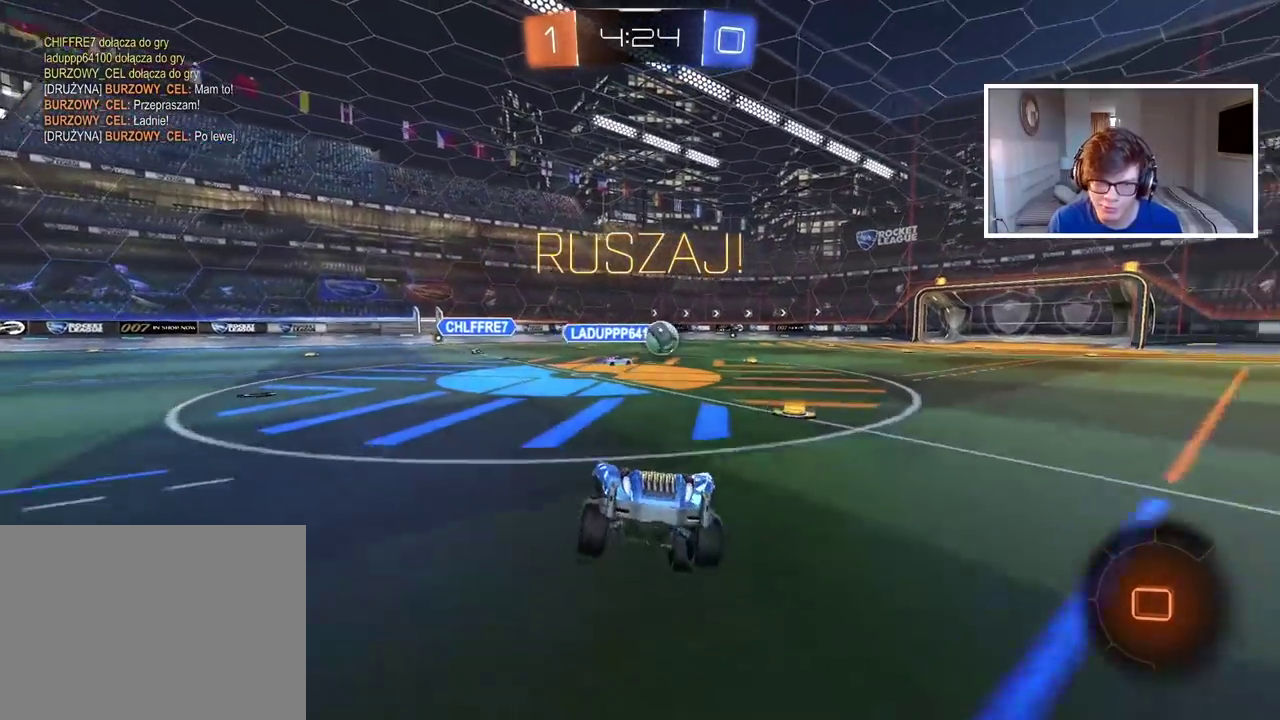
{"buttons": ["R2"], "left_stick": "left", "right_stick": "center", "events": [[50, "left_stick", "left"], [400, "TRIANGLE", "down"], [483, "TRIANGLE", "up"]]}
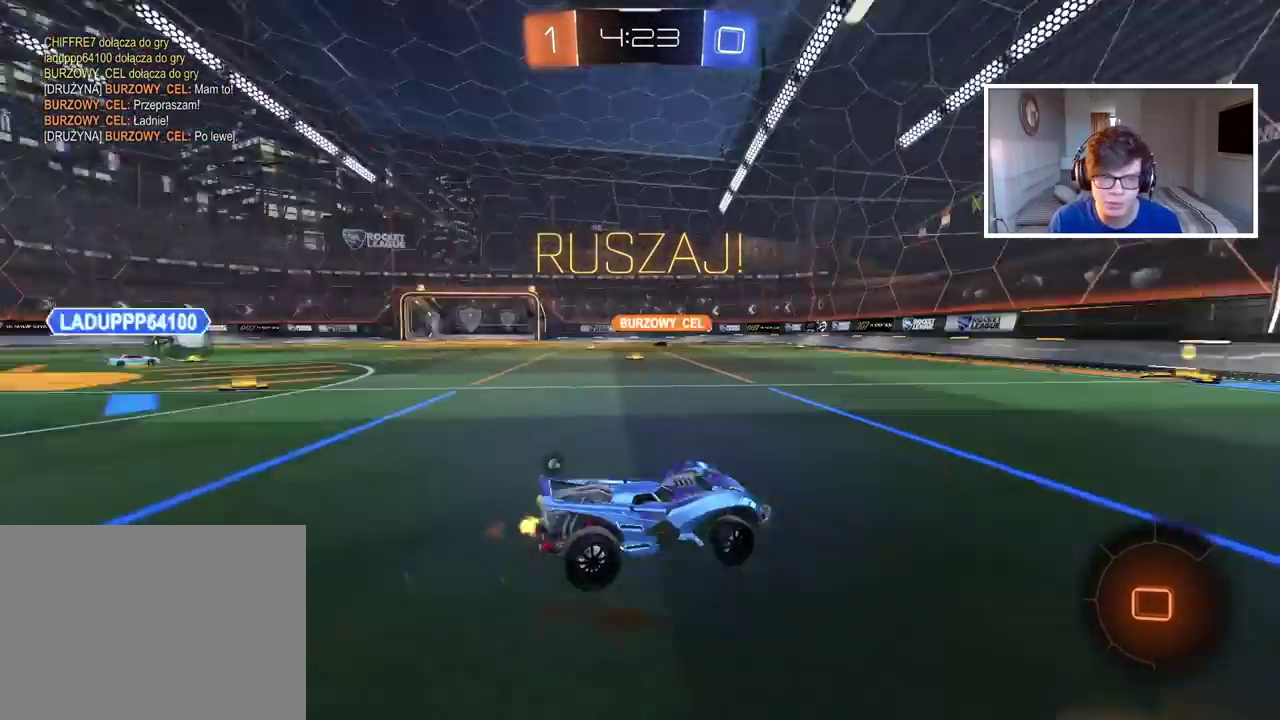
{"buttons": ["R2"], "left_stick": "center", "right_stick": "center", "events": [[200, "left_stick", "center"], [317, "left_stick", "right"], [367, "TRIANGLE", "down"], [467, "TRIANGLE", "up"], [483, "left_stick", "center"]]}
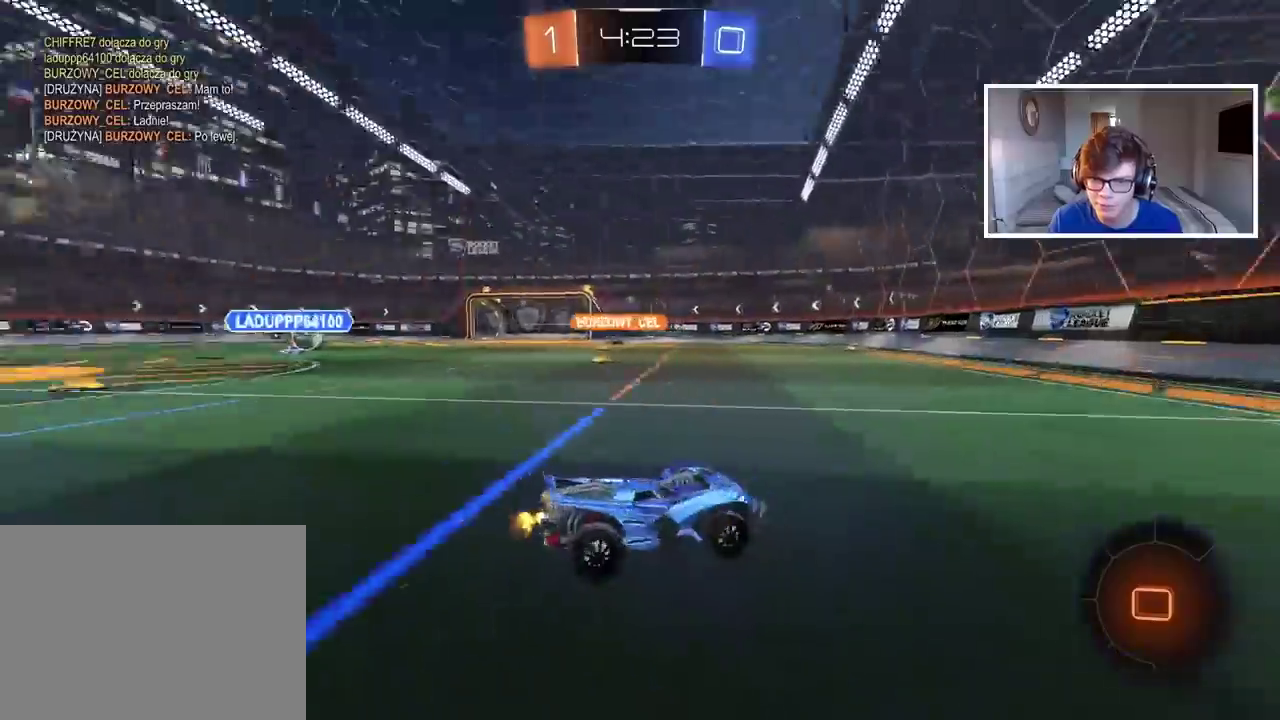
{"buttons": ["R2"], "left_stick": "center", "right_stick": "center", "events": []}
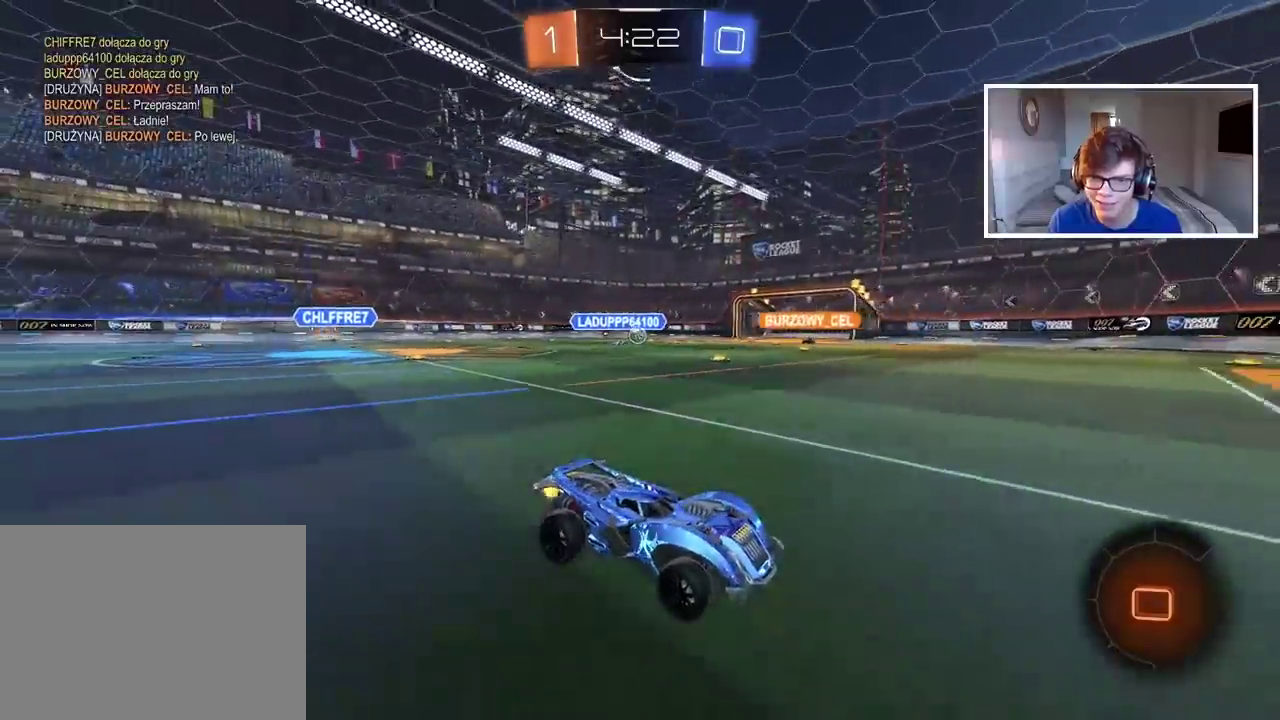
{"buttons": ["CIRCLE", "R2"], "left_stick": "left", "right_stick": "center", "events": [[33, "left_stick", "left"], [450, "CIRCLE", "down"]]}
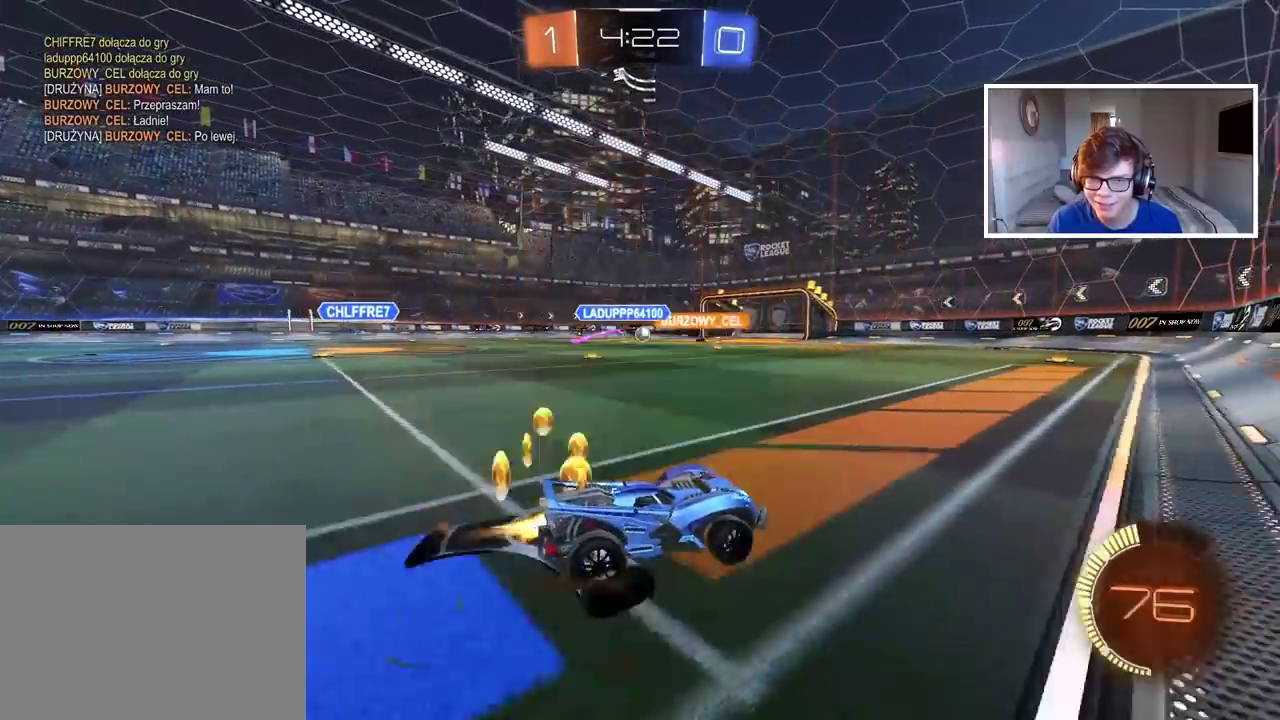
{"buttons": ["CIRCLE", "R2"], "left_stick": "center", "right_stick": "center", "events": [[217, "left_stick", "center"]]}
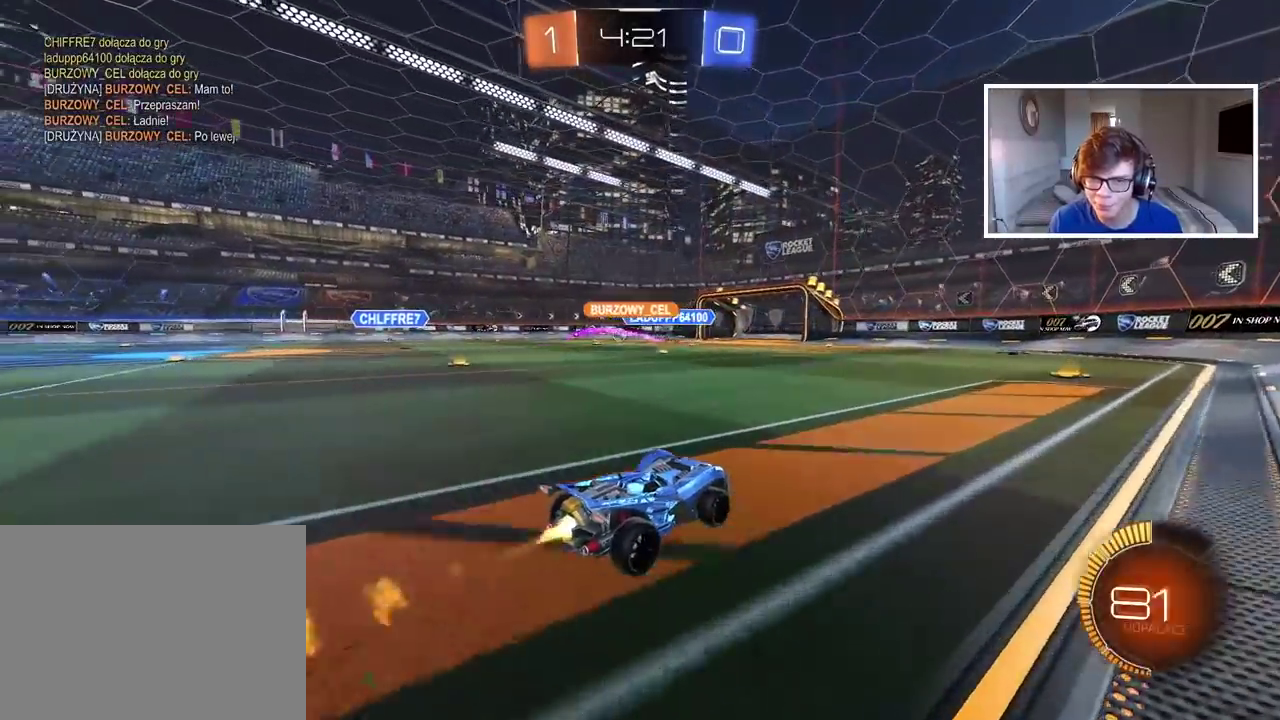
{"buttons": ["CIRCLE", "R2"], "left_stick": "center", "right_stick": "center", "events": [[133, "left_stick", "right"], [283, "left_stick", "center"]]}